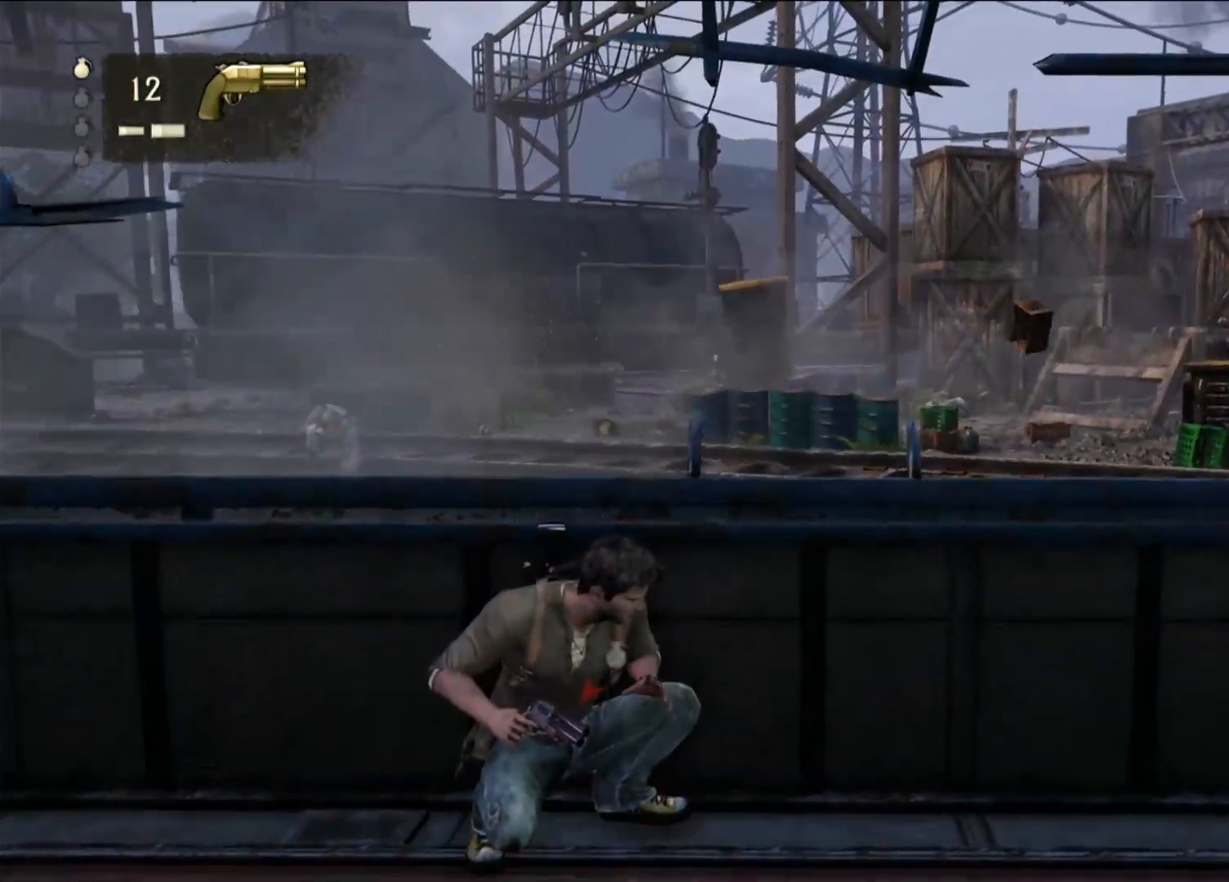
Gameplay with a controller (PlayStation layout); each line is a JSON object with the inputs held at the frame after it (dt_ms = milliseconds from this image to that frame). "events" lists button and stick changes between this image and that frame as [ms after this image, input, new state], when the widget could be followed in between.
{"dt_ms": 1000, "buttons": [], "left_stick": "up-right", "right_stick": "center", "events": [[33, "right_stick", "center"], [367, "L1", "up"], [517, "left_stick", "up-right"]]}
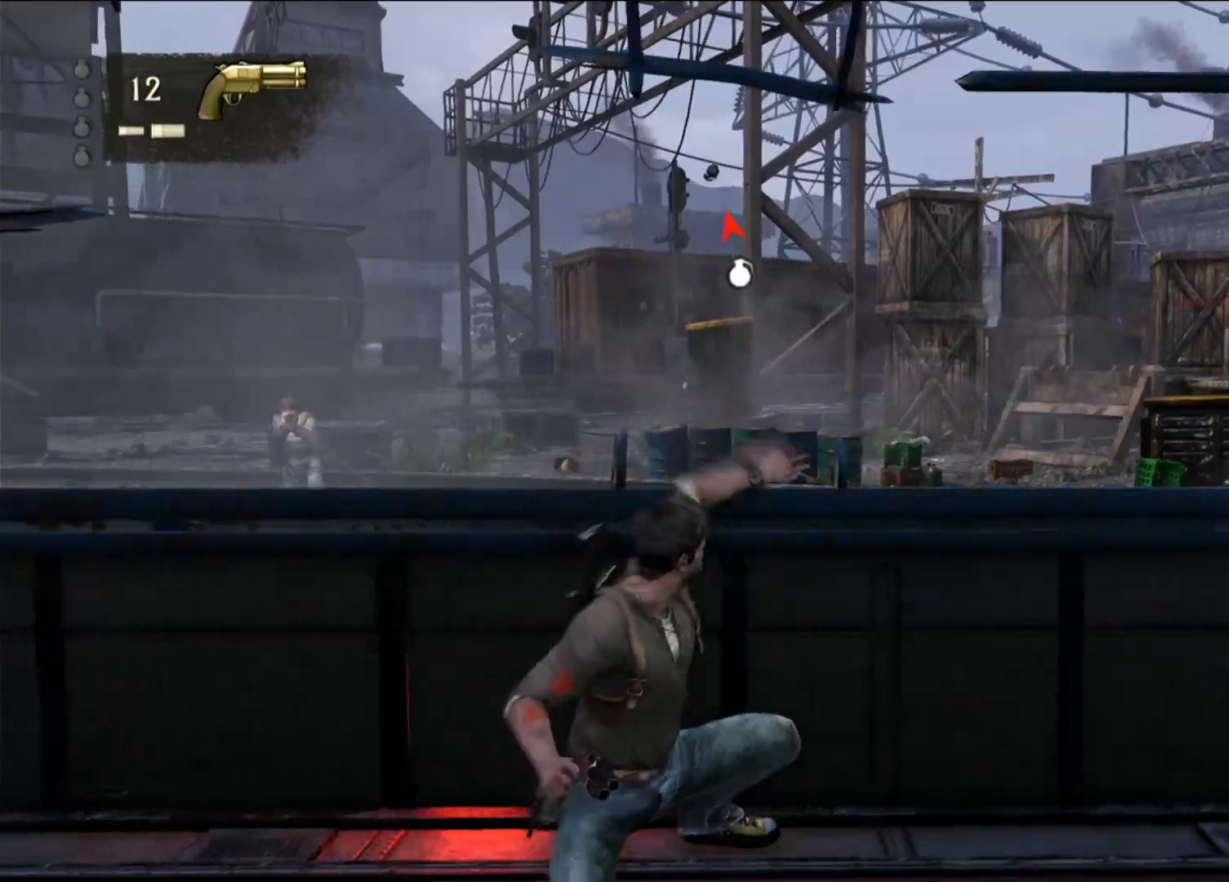
{"dt_ms": 500, "buttons": [], "left_stick": "up-right", "right_stick": "center", "events": []}
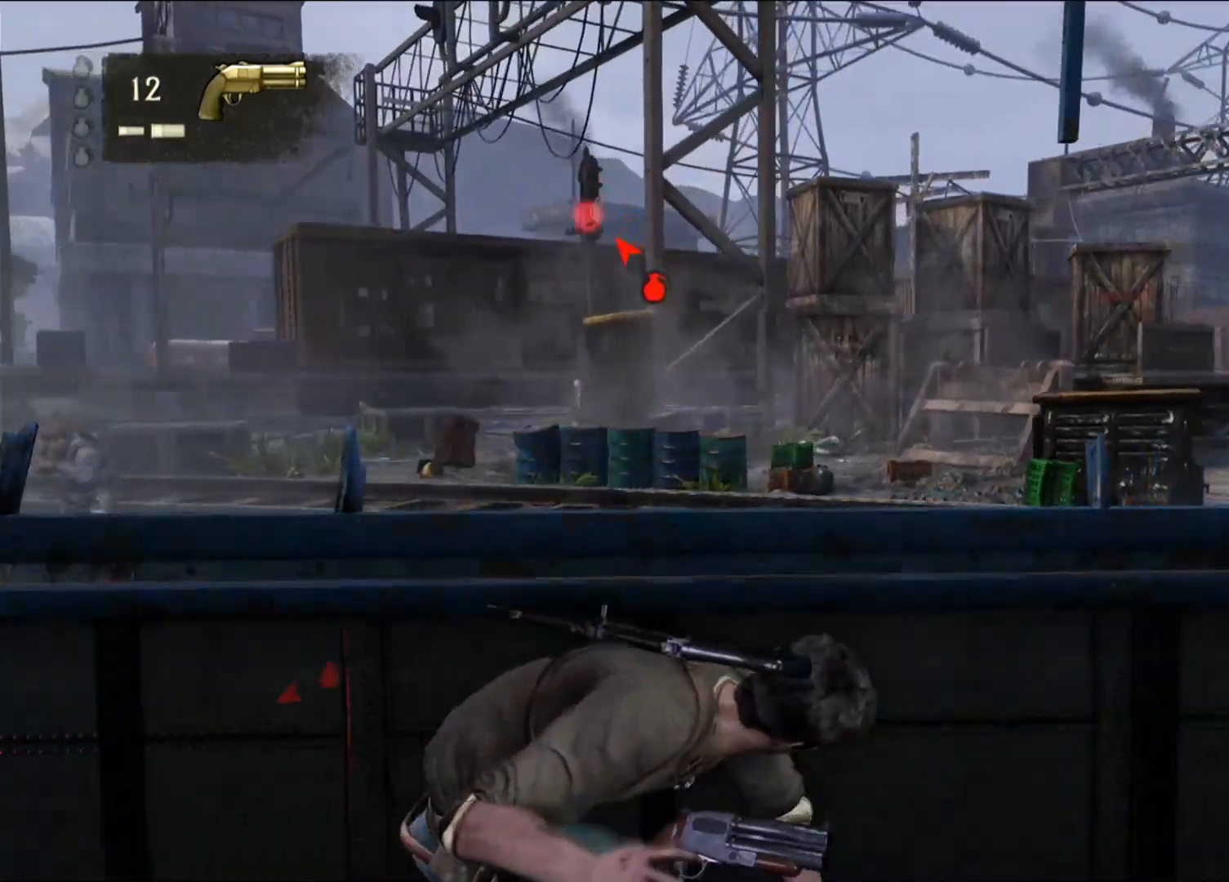
{"dt_ms": 500, "buttons": [], "left_stick": "up-left", "right_stick": "center", "events": [[50, "right_stick", "left"], [350, "right_stick", "center"], [450, "left_stick", "up-left"]]}
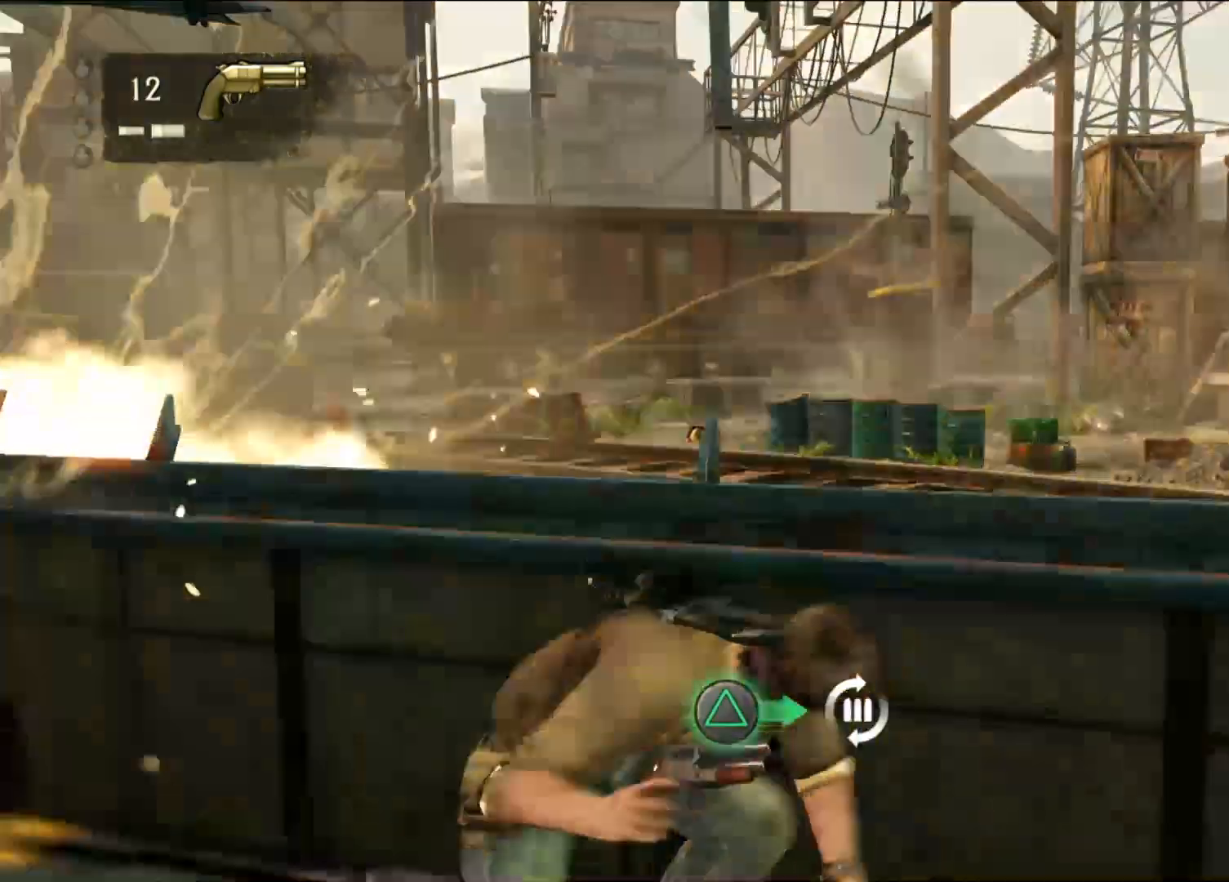
{"dt_ms": 500, "buttons": [], "left_stick": "up-left", "right_stick": "center", "events": [[183, "right_stick", "left"], [417, "right_stick", "center"]]}
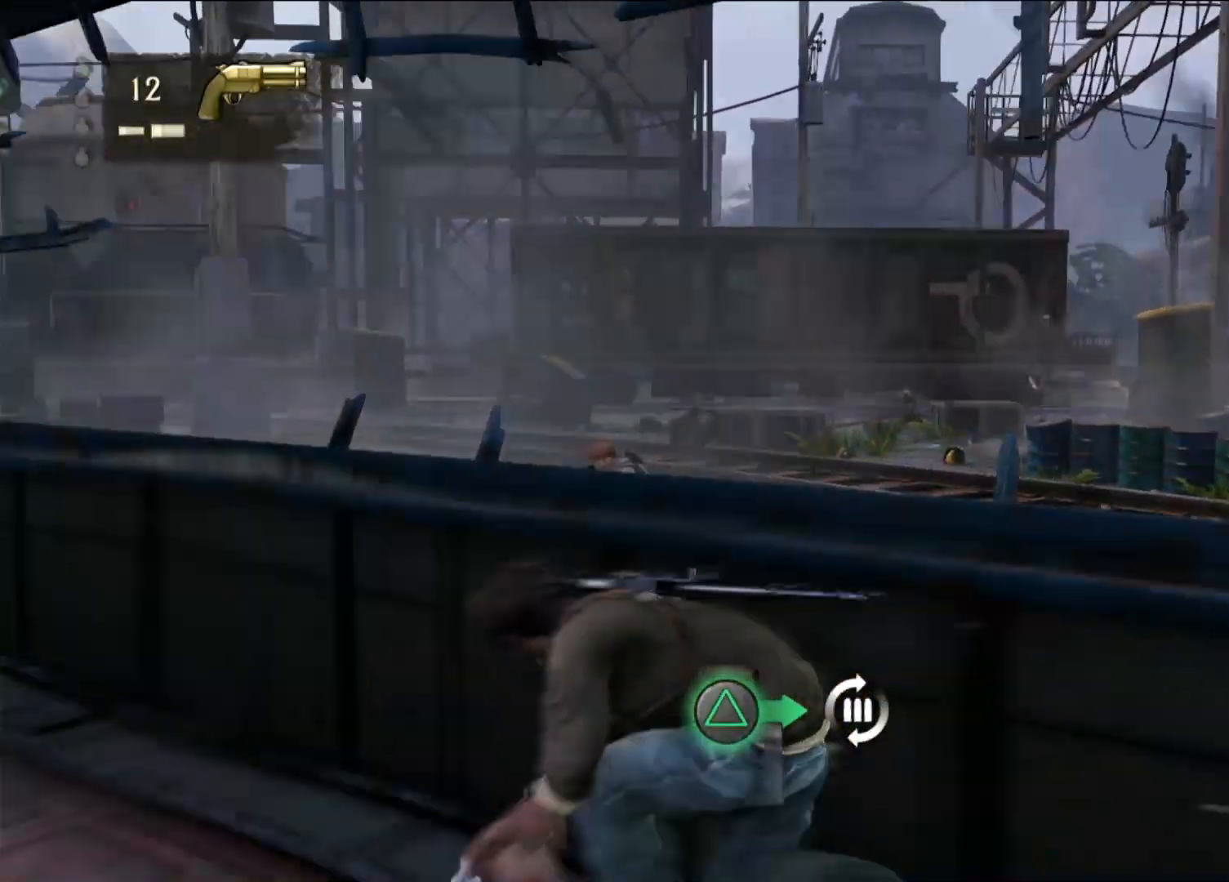
{"dt_ms": 1000, "buttons": [], "left_stick": "center", "right_stick": "center", "events": [[100, "right_stick", "right"], [233, "right_stick", "down-right"], [383, "left_stick", "up"], [467, "right_stick", "right"], [500, "R2", "down"], [517, "left_stick", "center"], [617, "right_stick", "center"], [750, "R2", "up"]]}
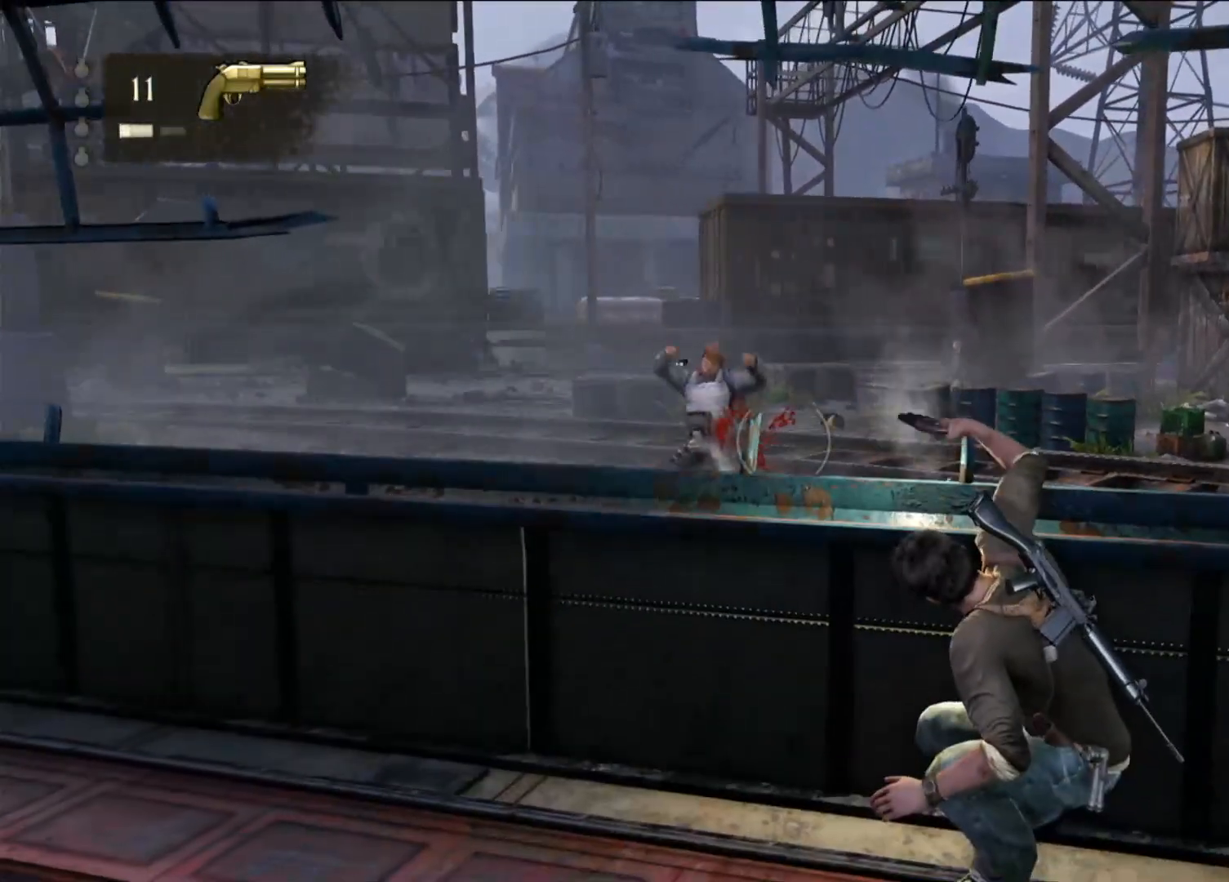
{"dt_ms": 500, "buttons": [], "left_stick": "right", "right_stick": "center", "events": [[183, "left_stick", "right"], [250, "right_stick", "right"], [300, "right_stick", "down-right"], [450, "right_stick", "center"]]}
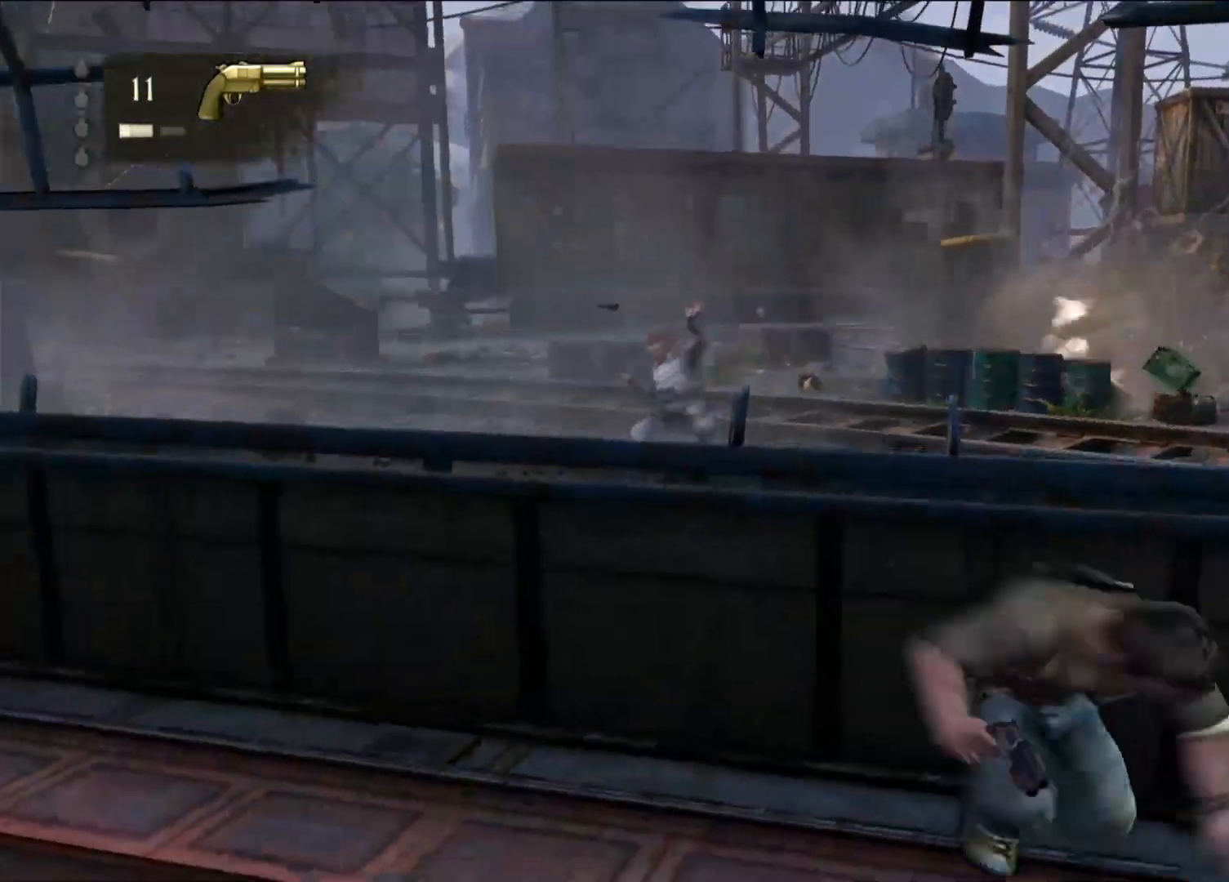
{"dt_ms": 500, "buttons": ["TRIANGLE"], "left_stick": "right", "right_stick": "center", "events": [[200, "TRIANGLE", "down"], [333, "TRIANGLE", "up"], [417, "TRIANGLE", "down"]]}
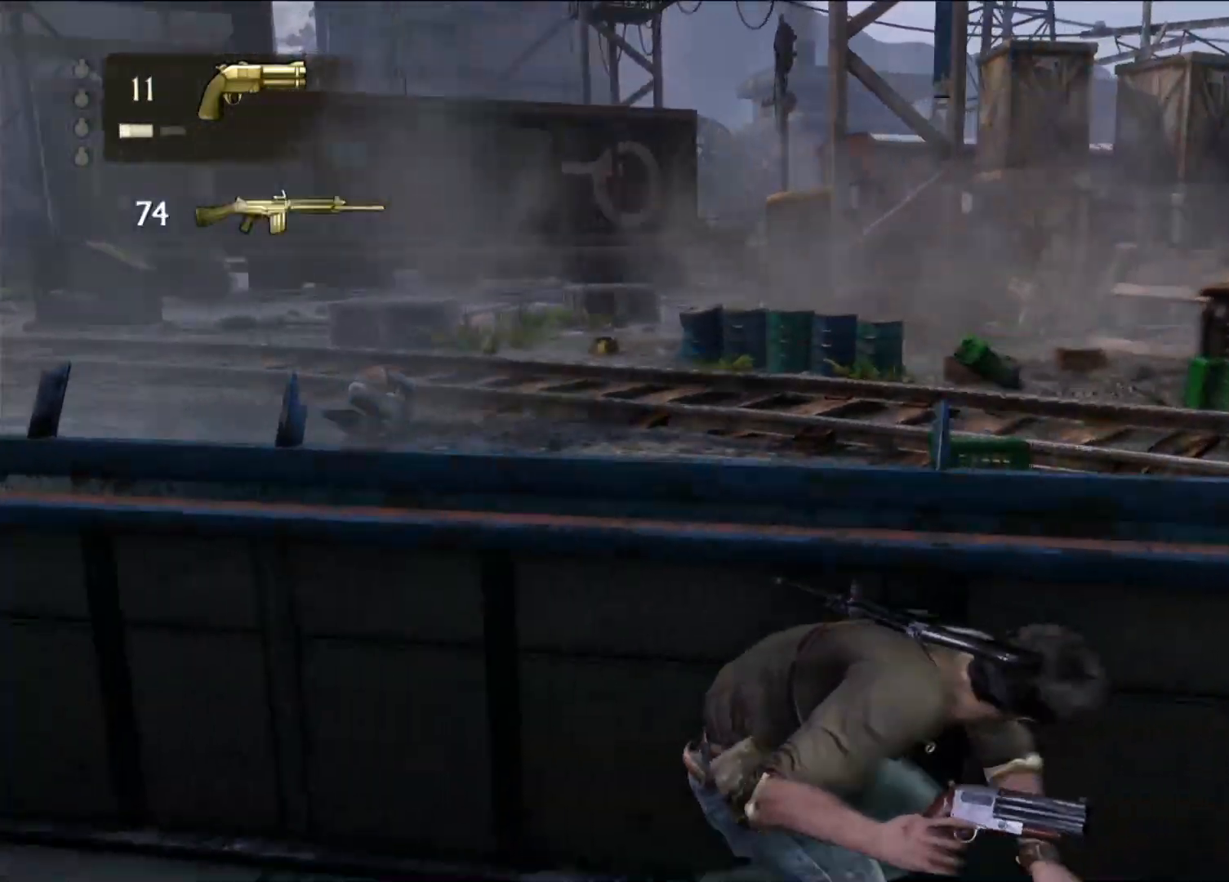
{"dt_ms": 500, "buttons": [], "left_stick": "right", "right_stick": "right", "events": [[17, "TRIANGLE", "up"], [333, "right_stick", "down-right"], [400, "right_stick", "right"]]}
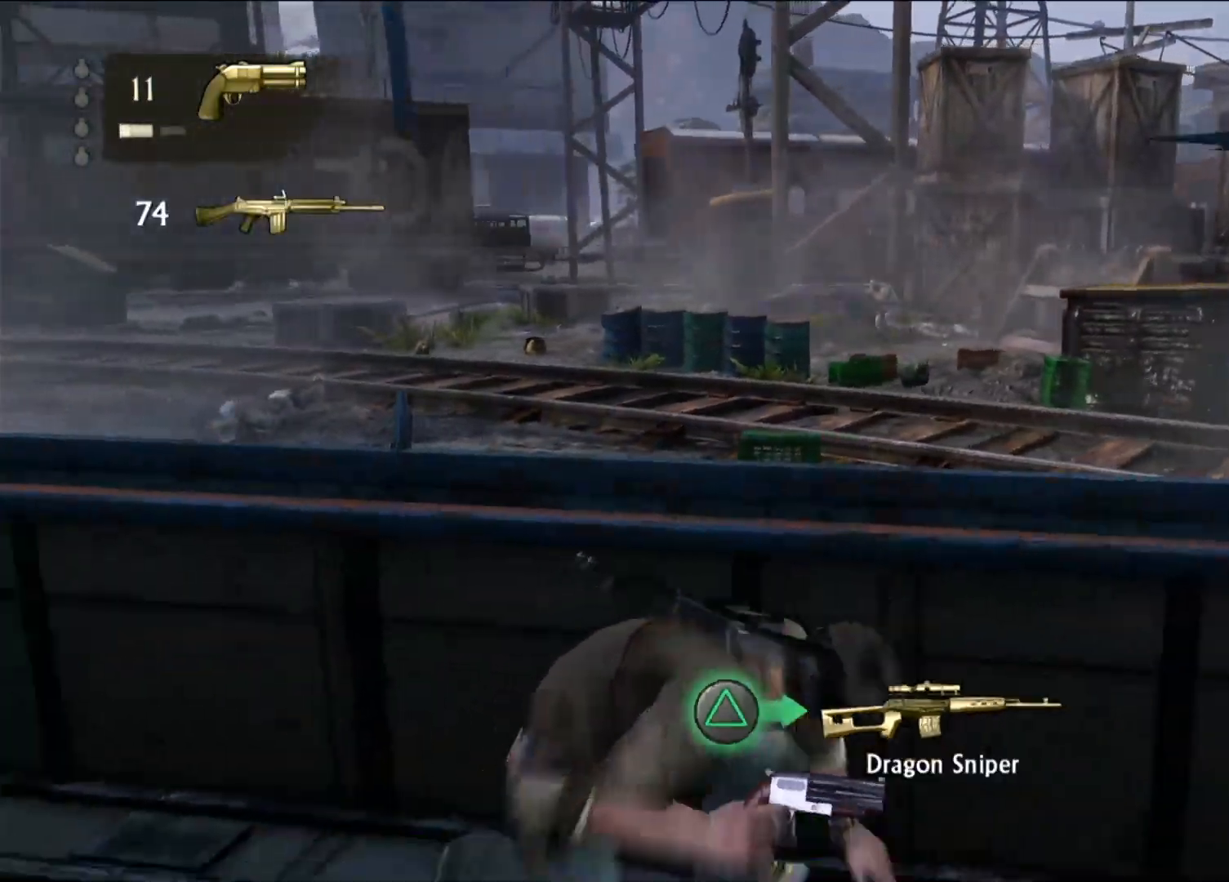
{"dt_ms": 1000, "buttons": ["L2"], "left_stick": "center", "right_stick": "center", "events": [[17, "right_stick", "center"], [300, "right_stick", "left"], [350, "right_stick", "up-left"], [483, "left_stick", "up"], [600, "left_stick", "center"], [633, "right_stick", "center"], [817, "L2", "down"], [833, "right_stick", "up-right"], [1000, "right_stick", "center"]]}